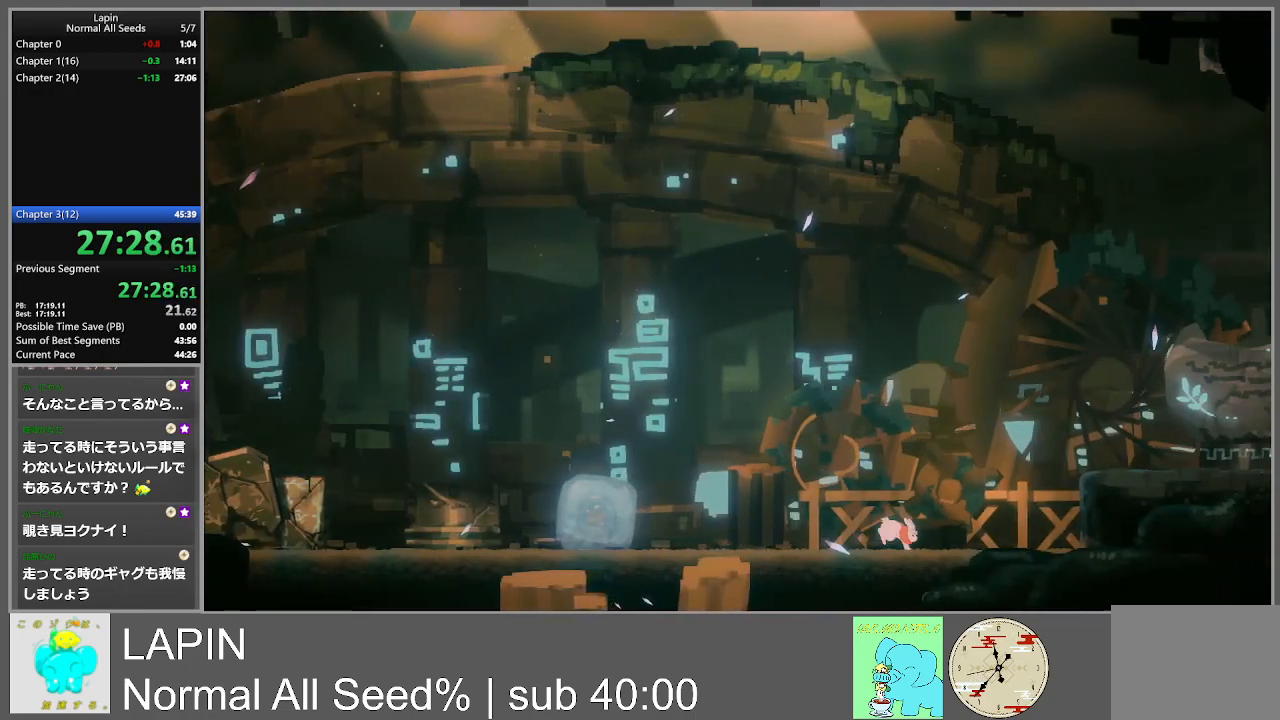
Gameplay with a controller (PlayStation layout); each line is a JSON object with the inputs held at the frame after it. "events" lists button and stick changes between this image and that frame as [ms after this image, input, new state], when the widget could be followed in between. Not read: L3 R3 left_stick right_stick.
{"buttons": ["DPAD_RIGHT"], "events": [[250, "CROSS", "down"], [500, "CROSS", "up"]]}
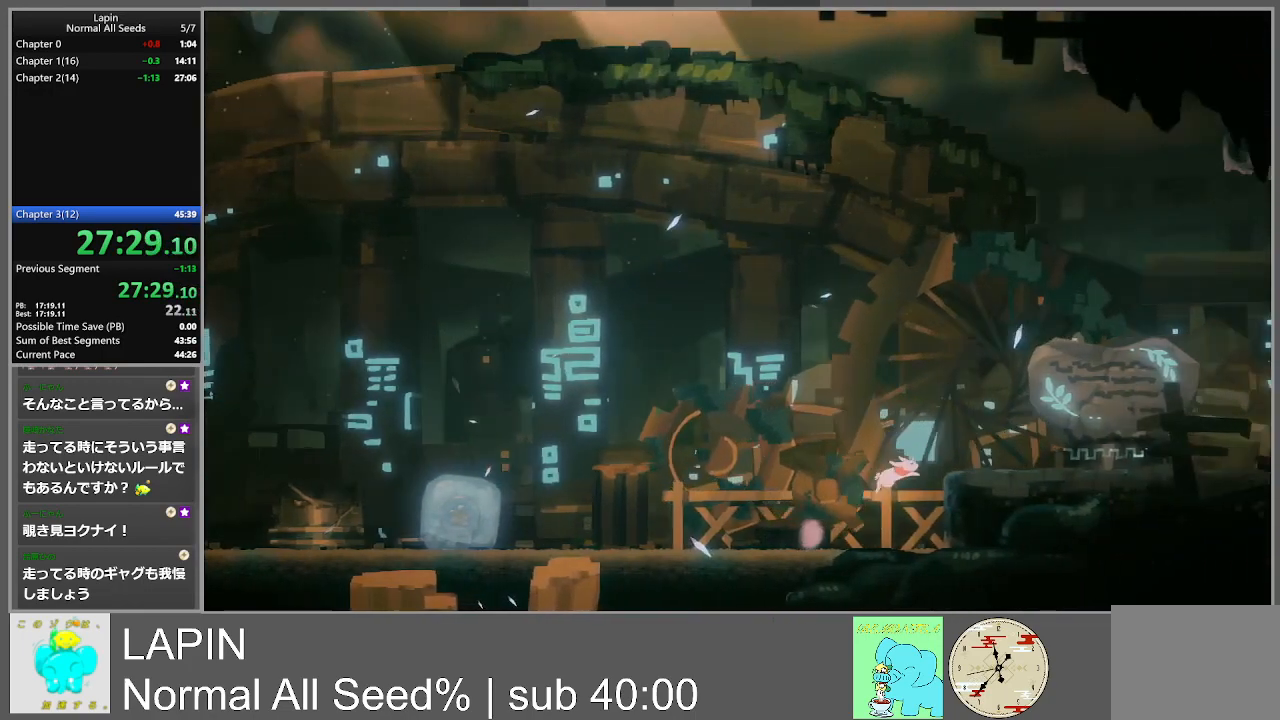
{"buttons": ["DPAD_RIGHT"], "events": [[200, "CROSS", "down"], [367, "CROSS", "up"]]}
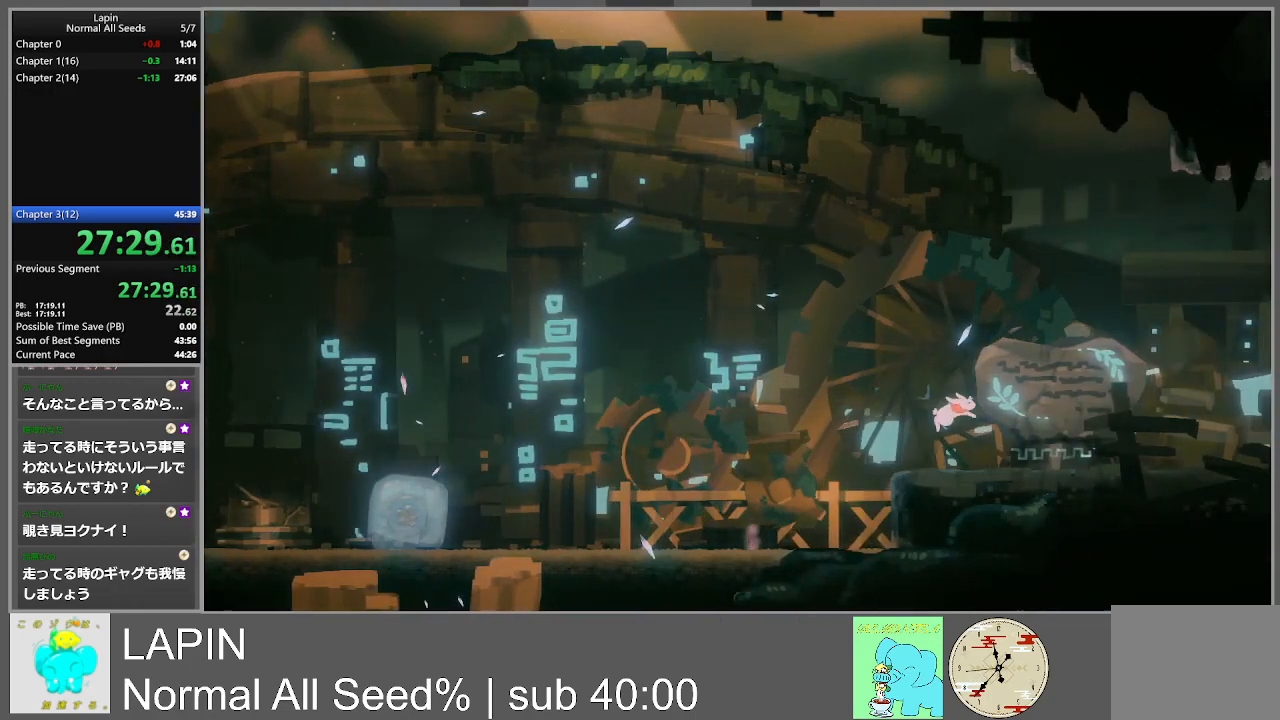
{"buttons": ["DPAD_RIGHT"], "events": []}
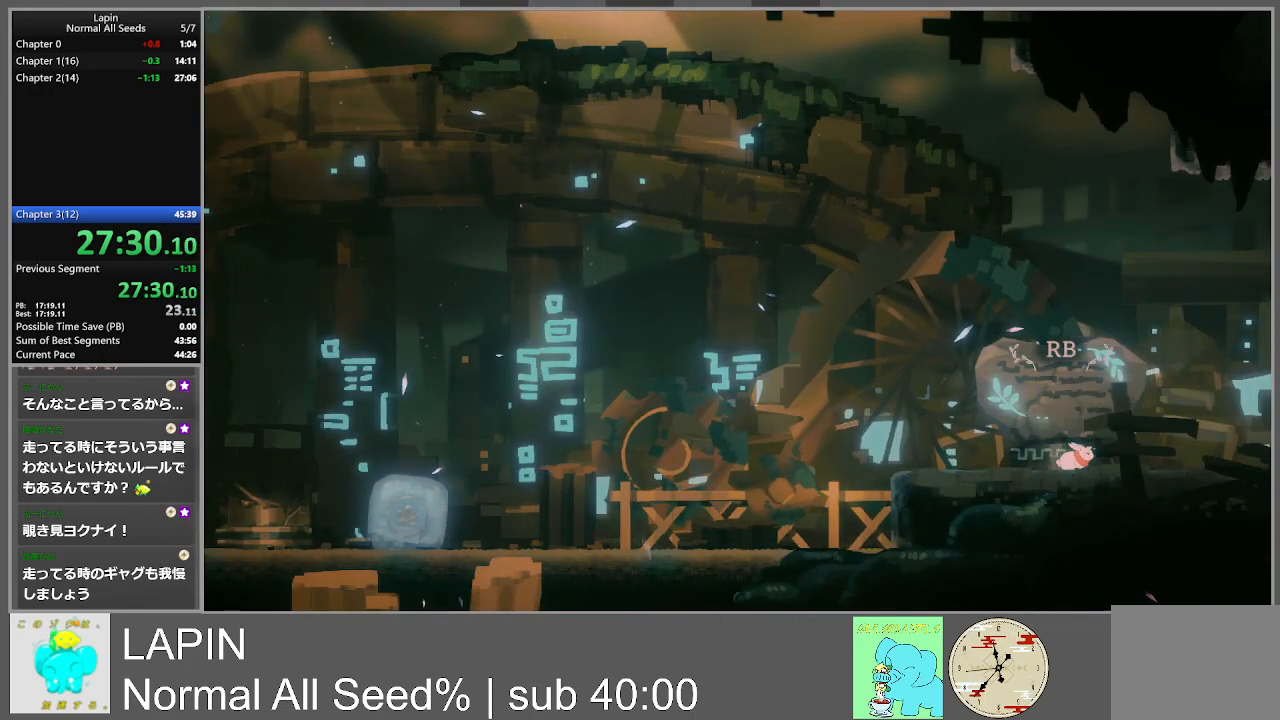
{"buttons": ["DPAD_RIGHT"], "events": []}
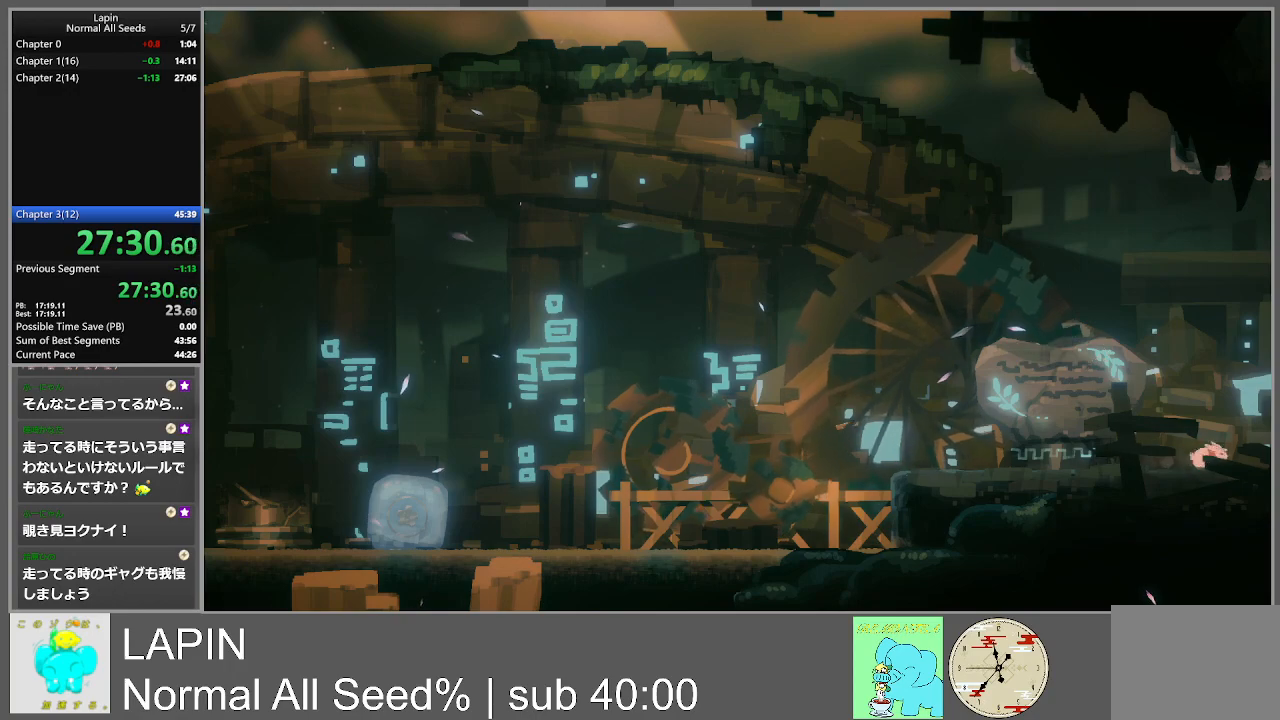
{"buttons": ["DPAD_RIGHT"], "events": []}
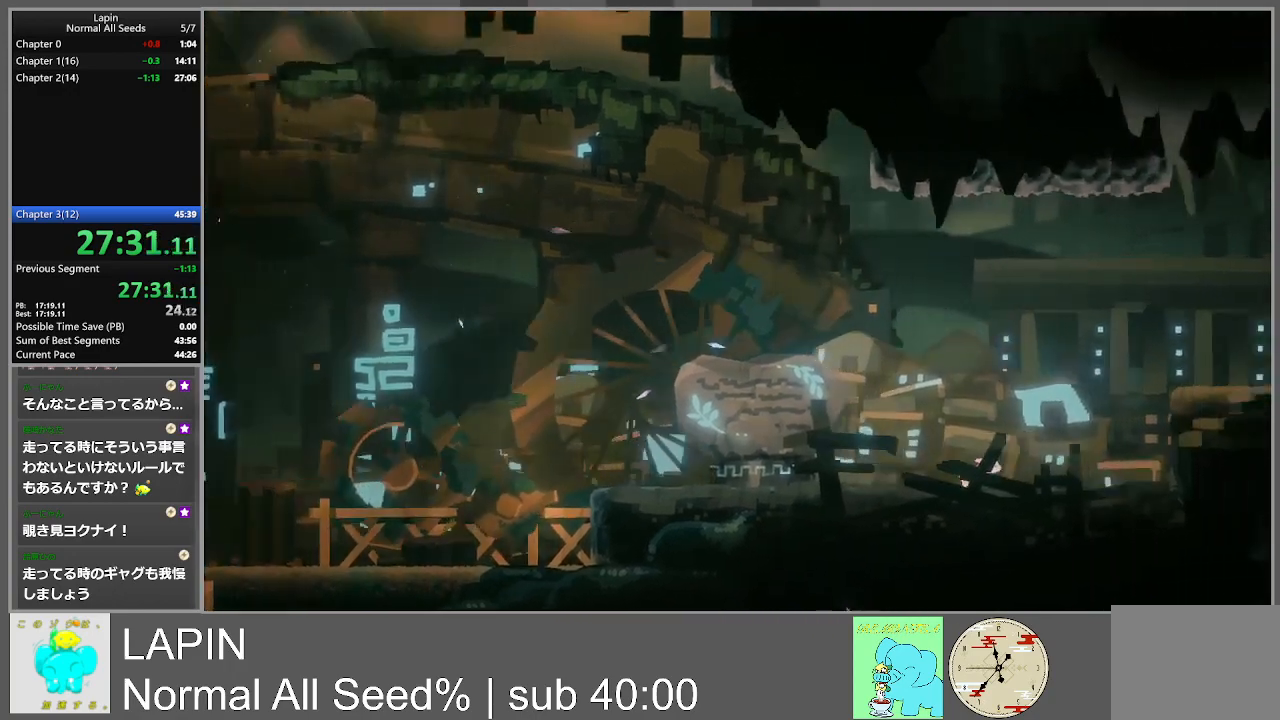
{"buttons": ["DPAD_RIGHT"], "events": []}
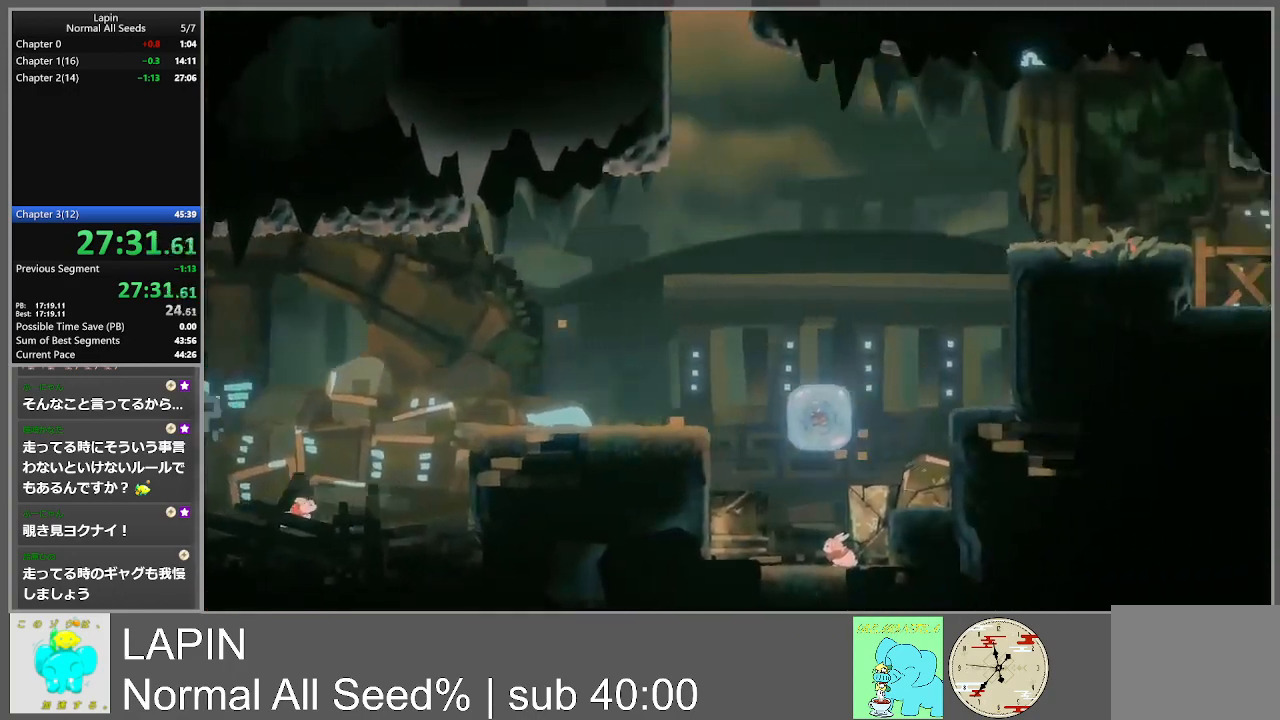
{"buttons": ["DPAD_RIGHT"], "events": []}
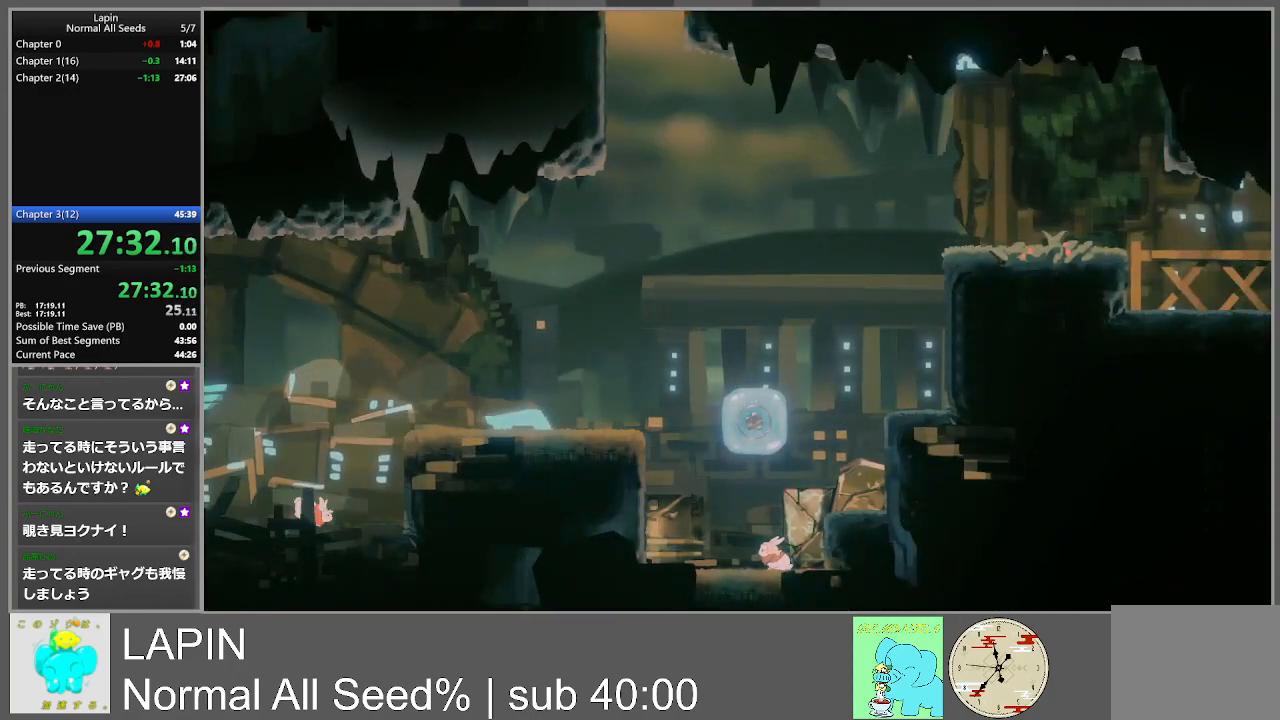
{"buttons": ["CROSS", "DPAD_RIGHT"], "events": [[83, "CROSS", "down"], [367, "CROSS", "up"], [483, "CROSS", "down"]]}
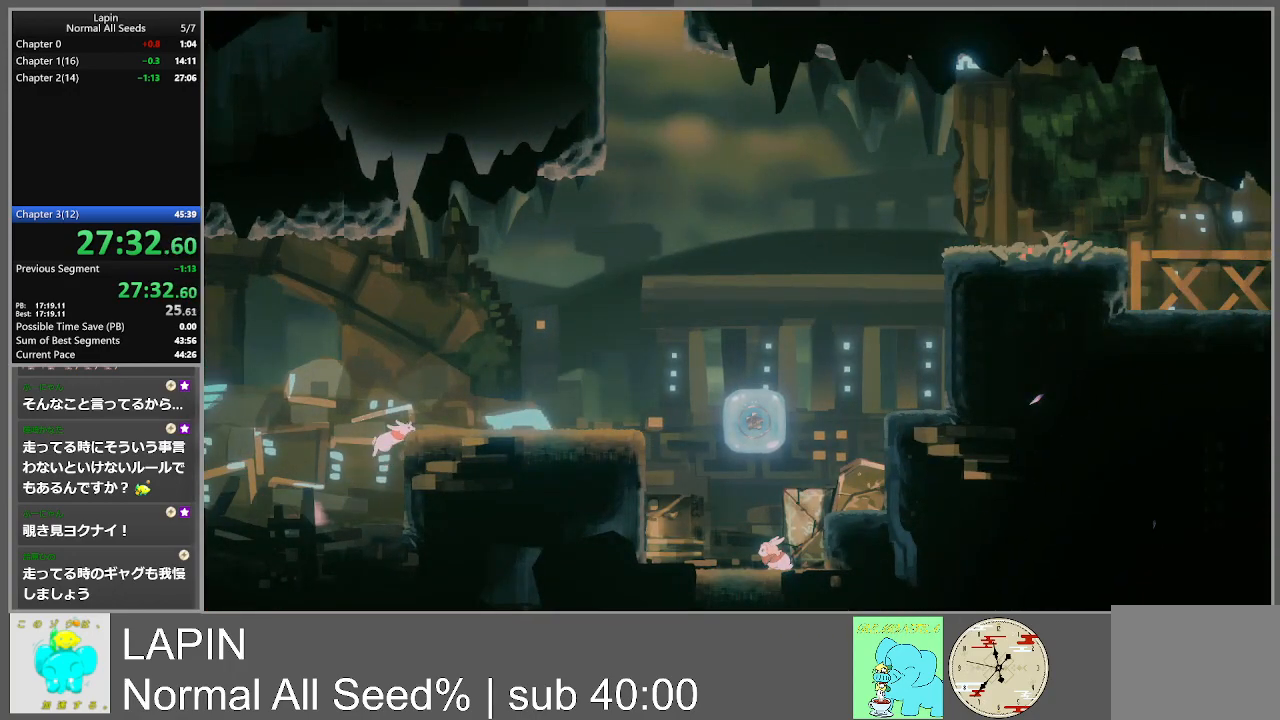
{"buttons": ["DPAD_RIGHT"], "events": [[200, "CROSS", "up"]]}
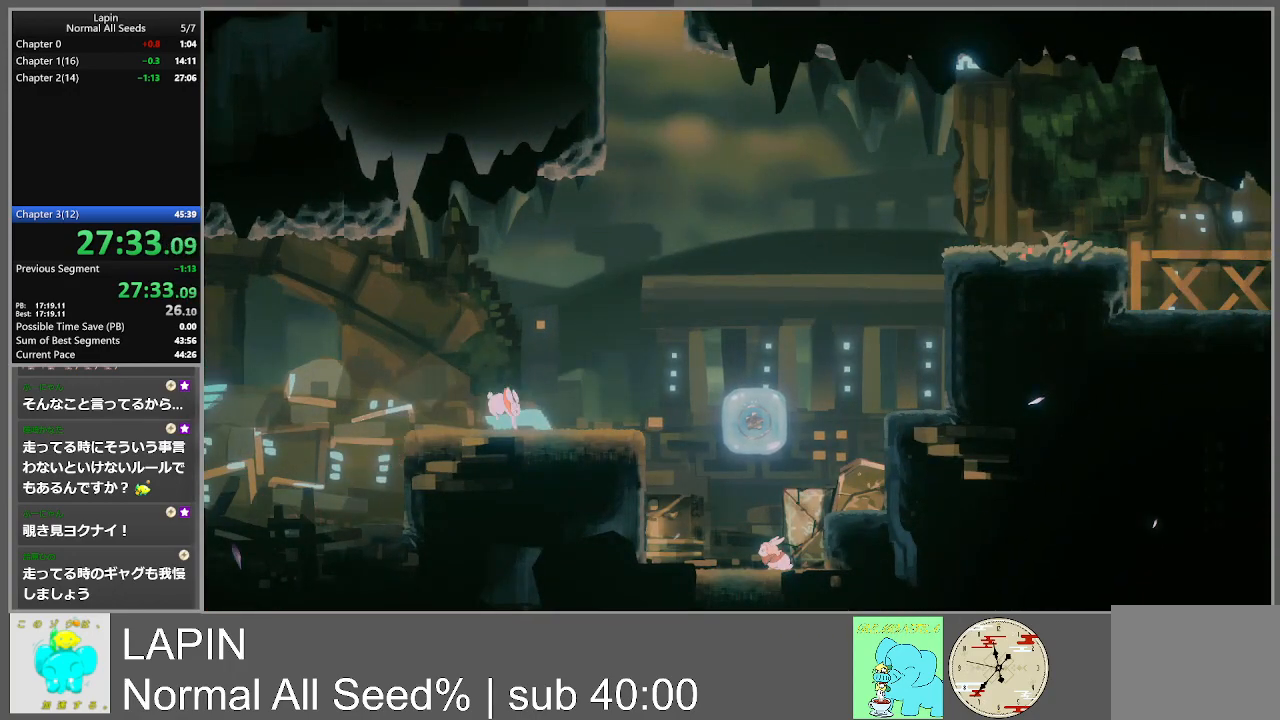
{"buttons": ["CROSS", "DPAD_RIGHT"], "events": [[383, "CROSS", "down"]]}
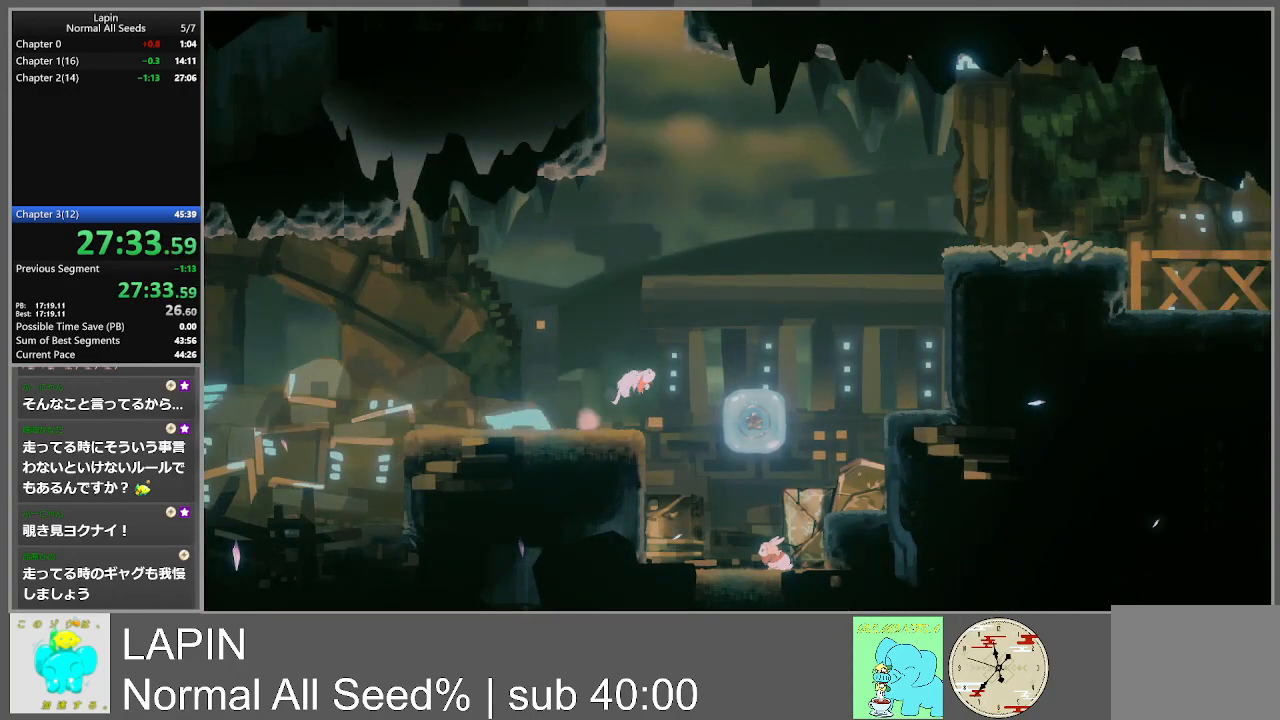
{"buttons": [], "events": [[83, "CROSS", "up"], [333, "DPAD_RIGHT", "up"]]}
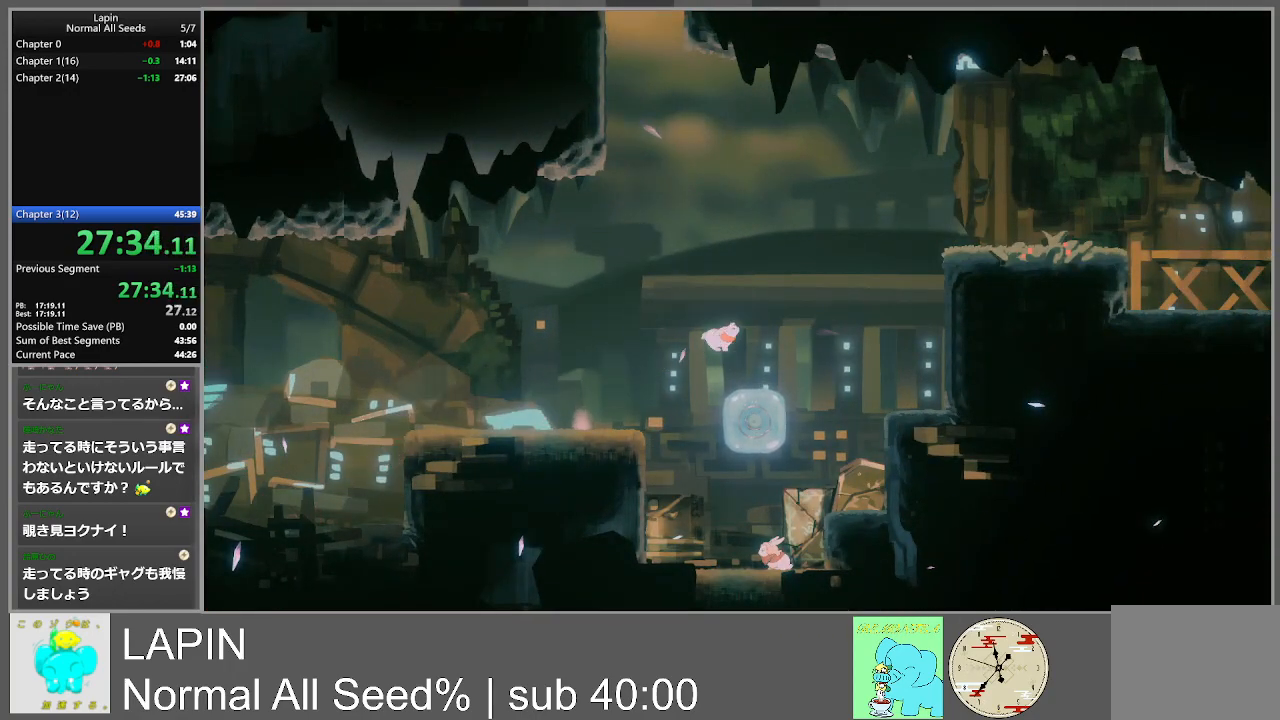
{"buttons": ["DPAD_LEFT"], "events": [[283, "DPAD_LEFT", "down"]]}
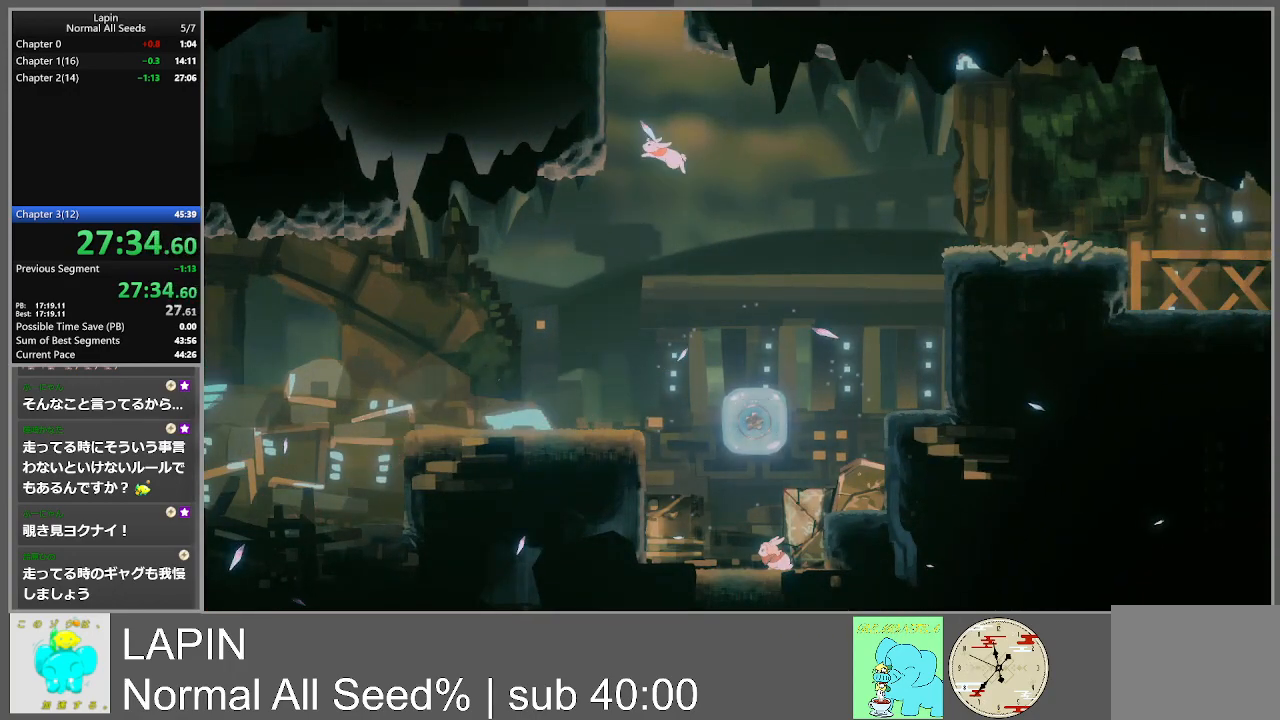
{"buttons": ["DPAD_LEFT"], "events": [[300, "CROSS", "down"], [483, "CROSS", "up"]]}
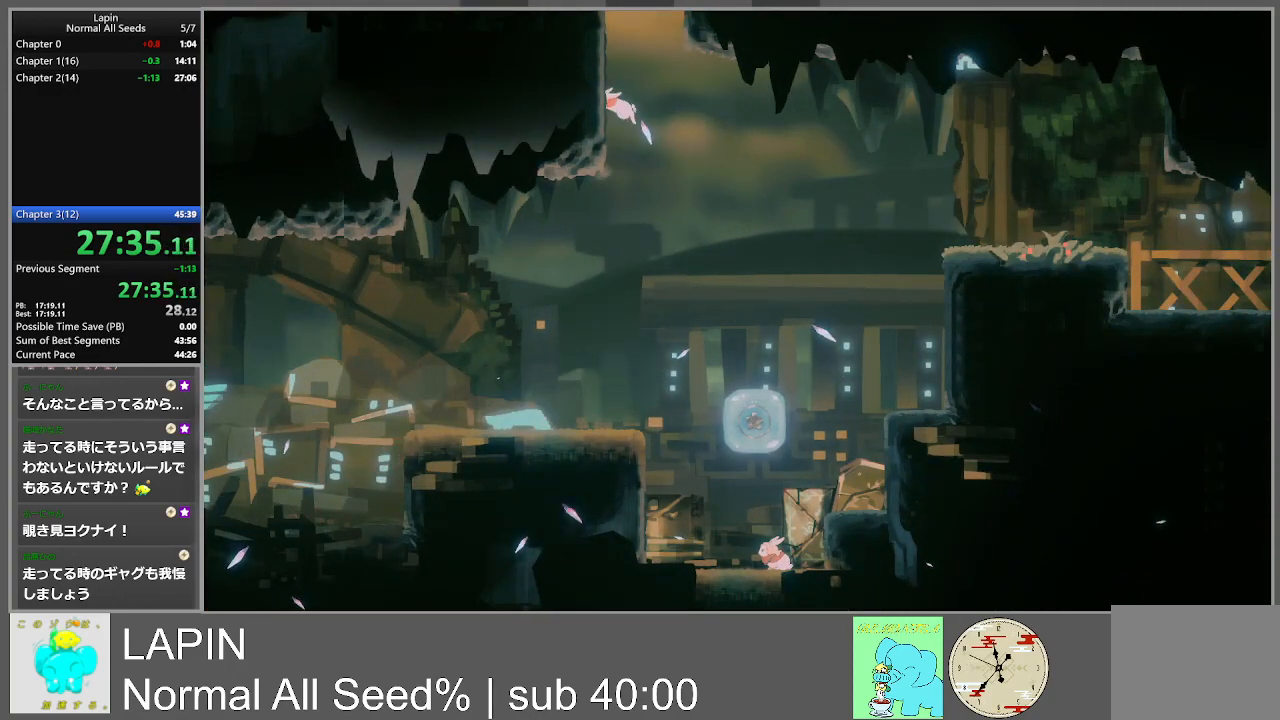
{"buttons": ["CROSS", "DPAD_LEFT"], "events": [[183, "CROSS", "down"], [383, "CROSS", "up"], [500, "CROSS", "down"]]}
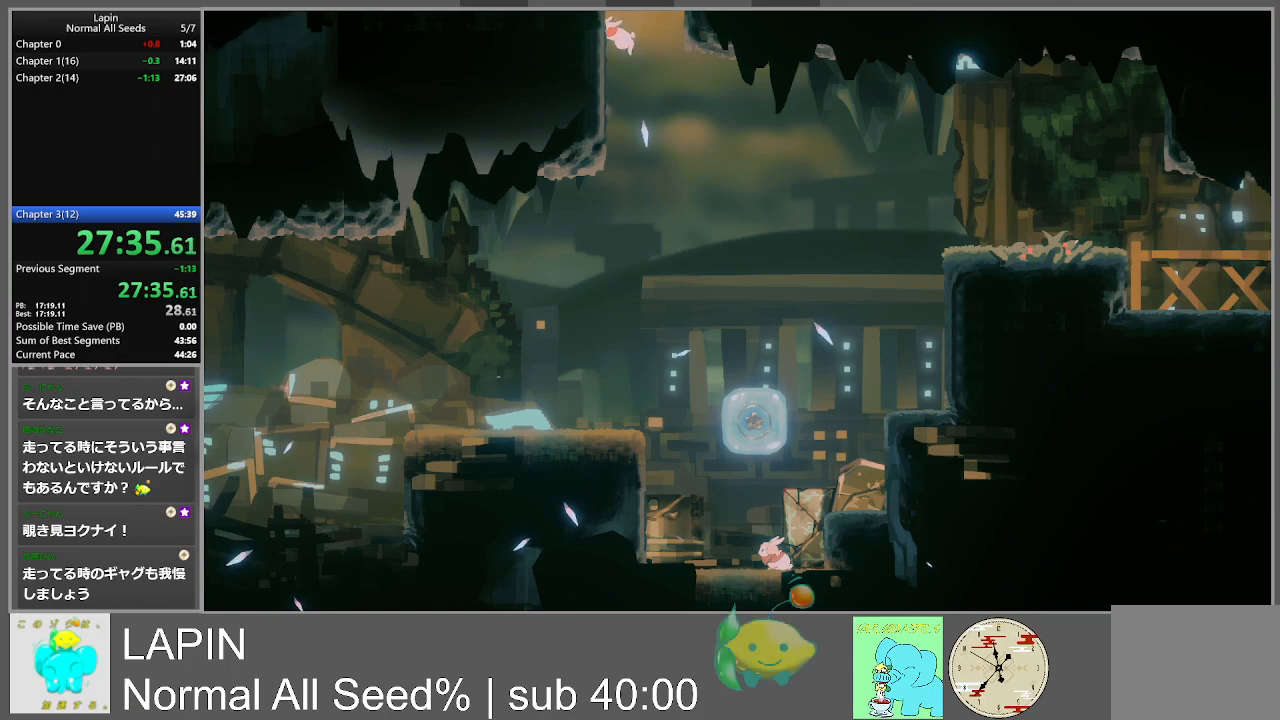
{"buttons": ["DPAD_LEFT"], "events": [[233, "CROSS", "up"]]}
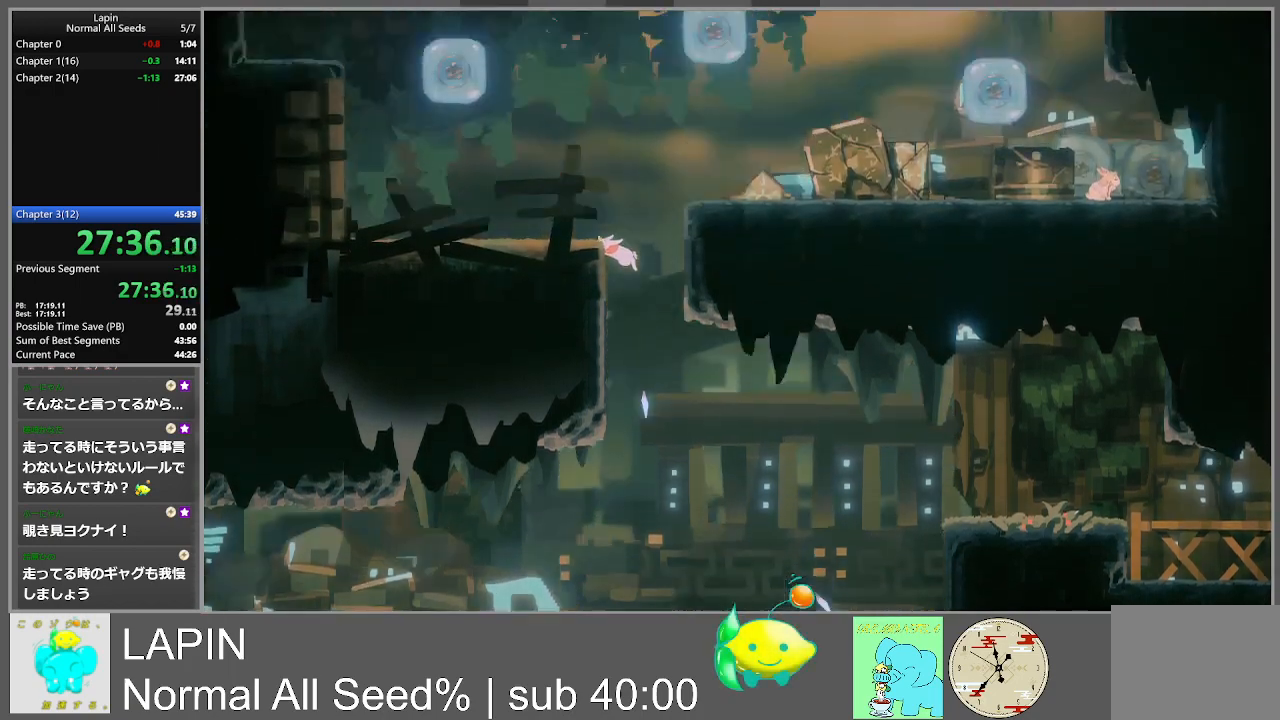
{"buttons": ["DPAD_LEFT"], "events": []}
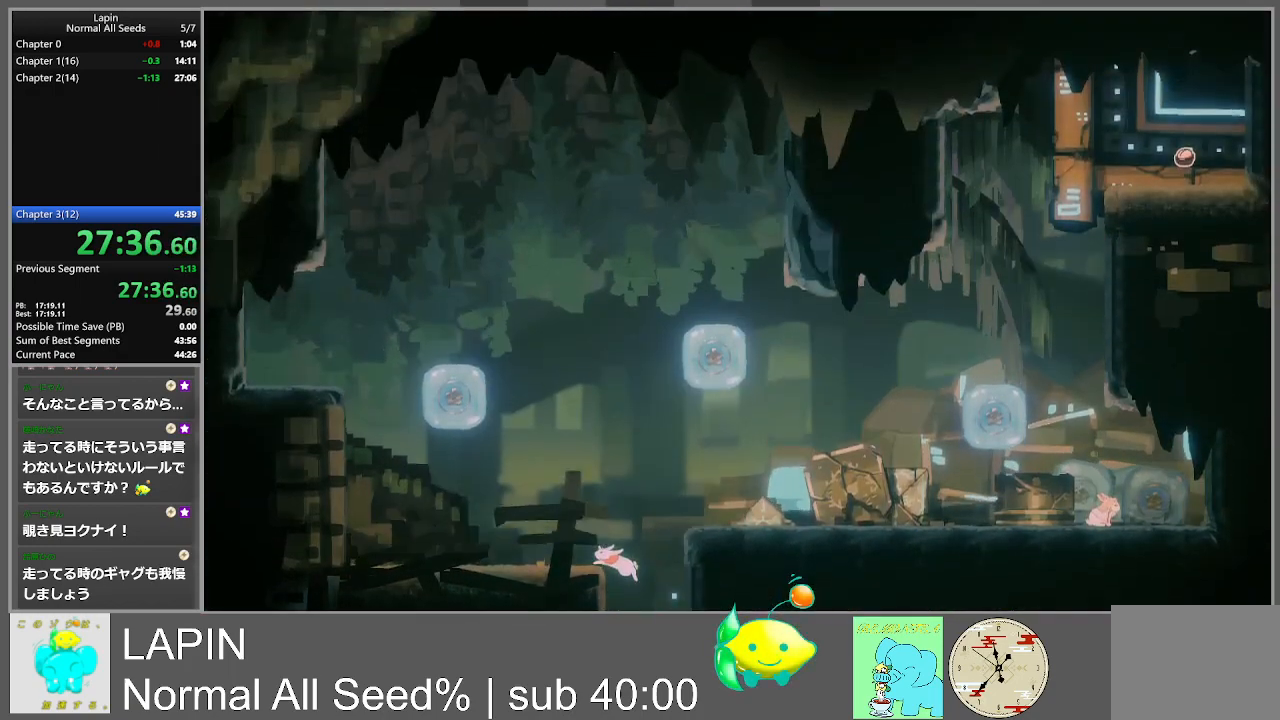
{"buttons": ["DPAD_LEFT"], "events": []}
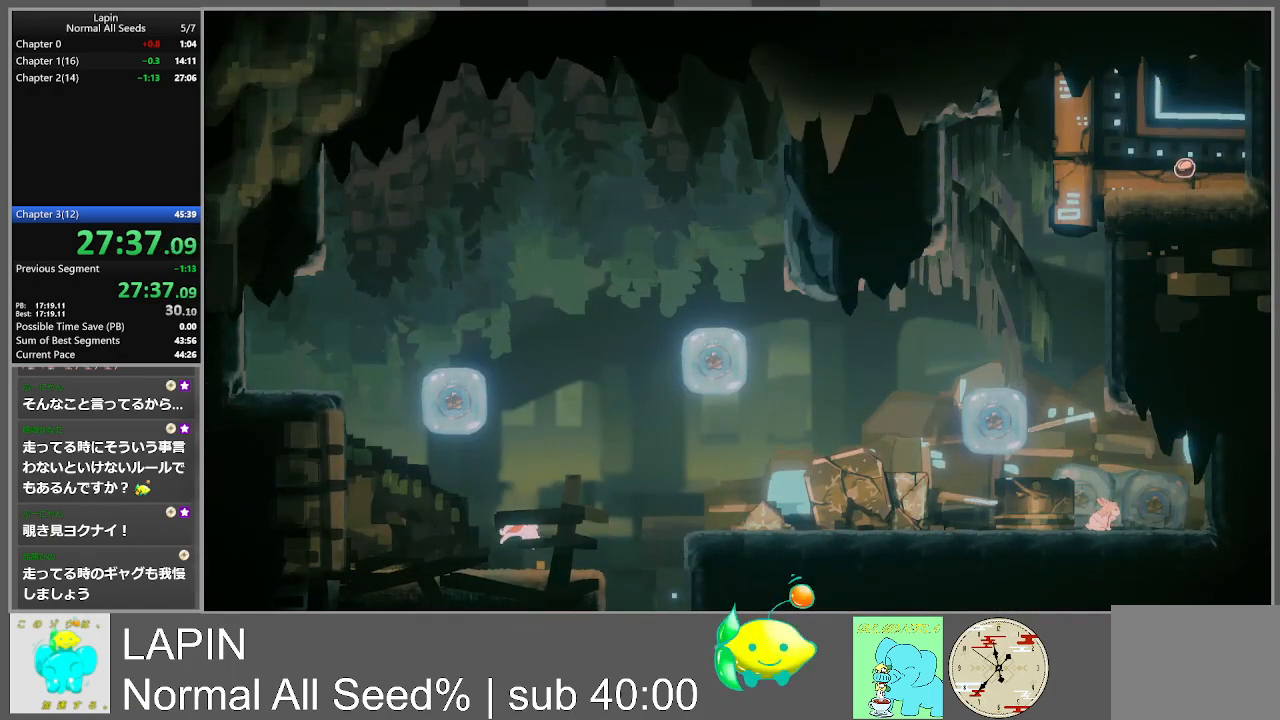
{"buttons": ["CROSS", "DPAD_LEFT"], "events": [[483, "CROSS", "down"]]}
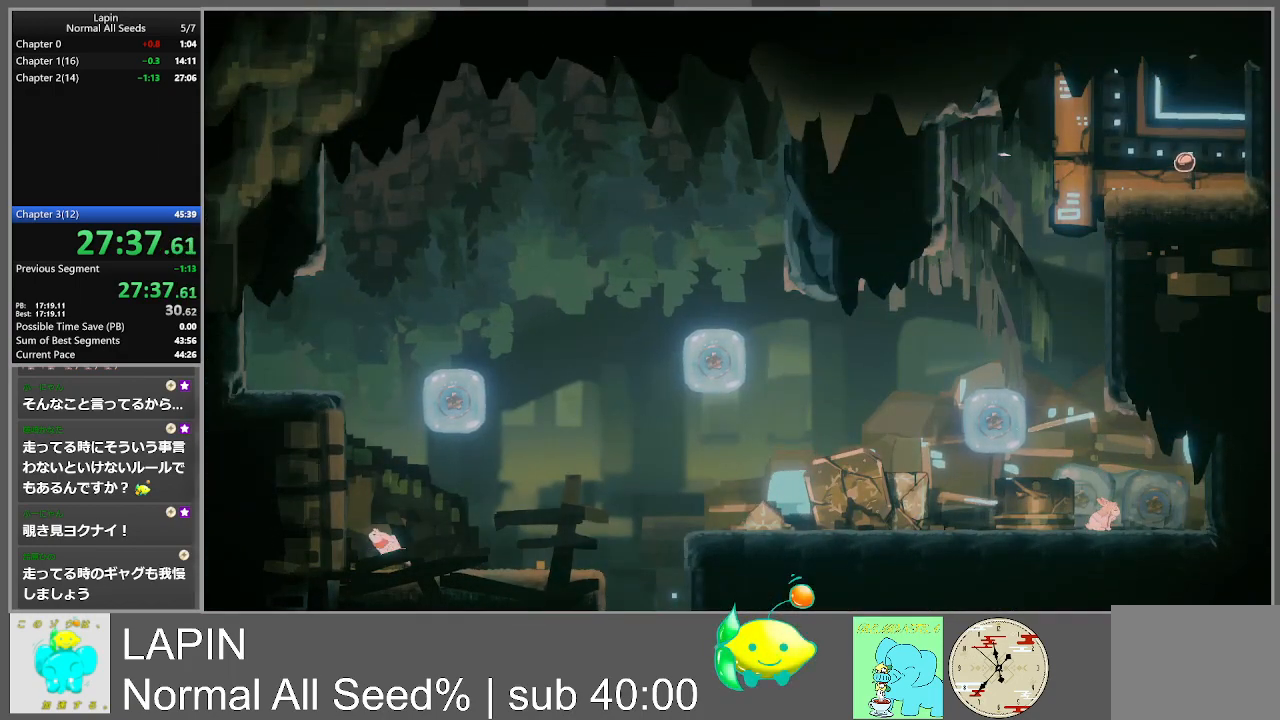
{"buttons": ["CROSS", "DPAD_LEFT"], "events": [[267, "CROSS", "up"], [433, "CROSS", "down"]]}
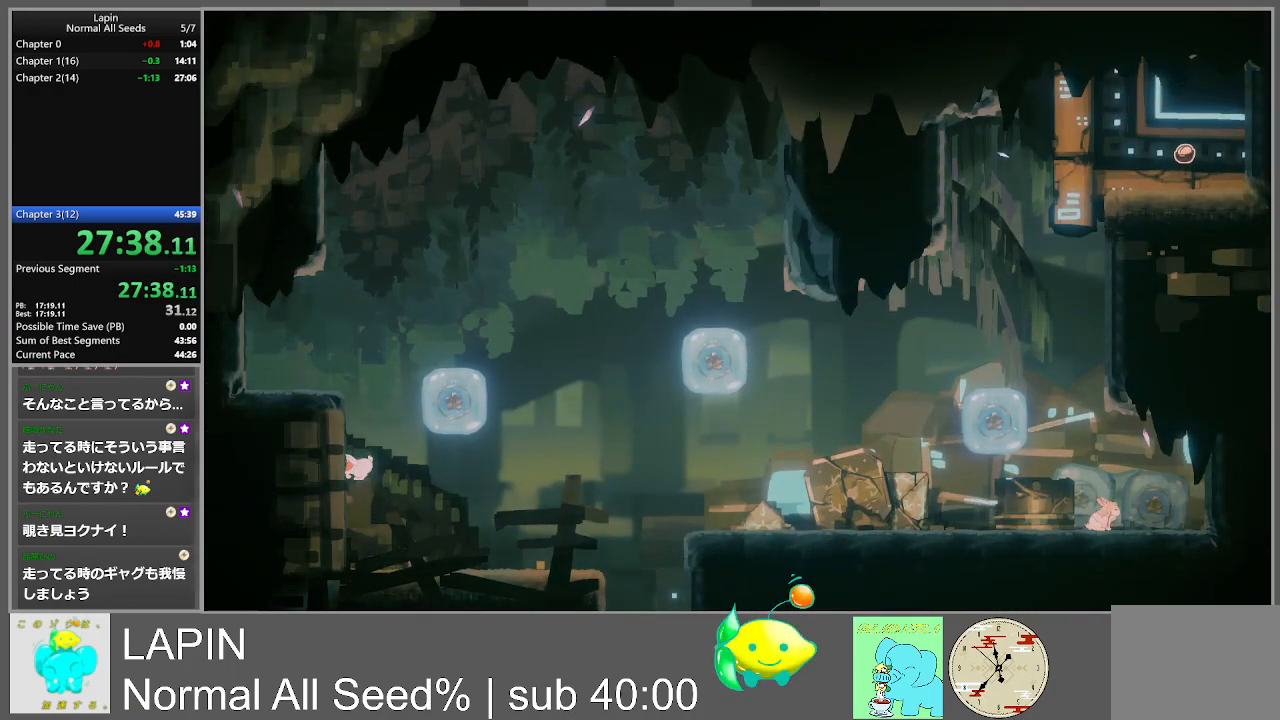
{"buttons": ["CROSS", "DPAD_LEFT"], "events": [[167, "CROSS", "up"], [333, "CROSS", "down"]]}
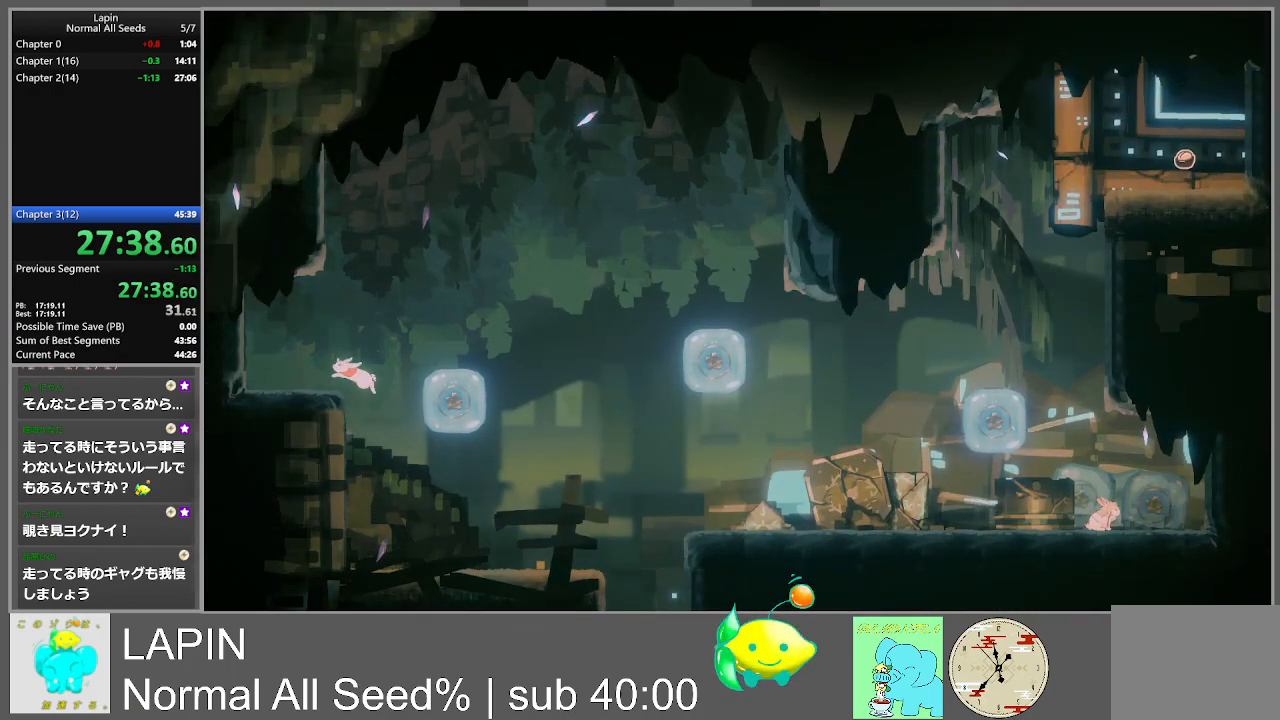
{"buttons": ["DPAD_RIGHT"], "events": [[33, "CROSS", "up"], [300, "DPAD_LEFT", "up"], [433, "DPAD_RIGHT", "down"]]}
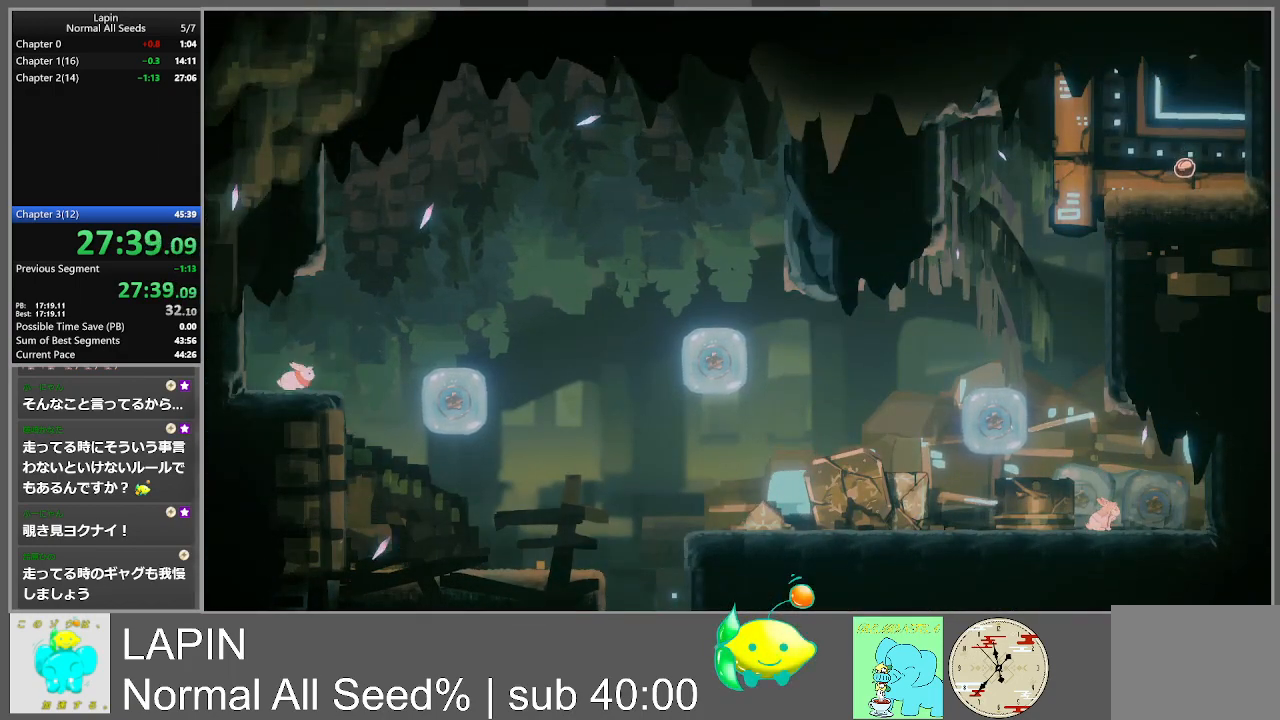
{"buttons": ["DPAD_RIGHT"], "events": [[150, "CROSS", "down"], [350, "CROSS", "up"]]}
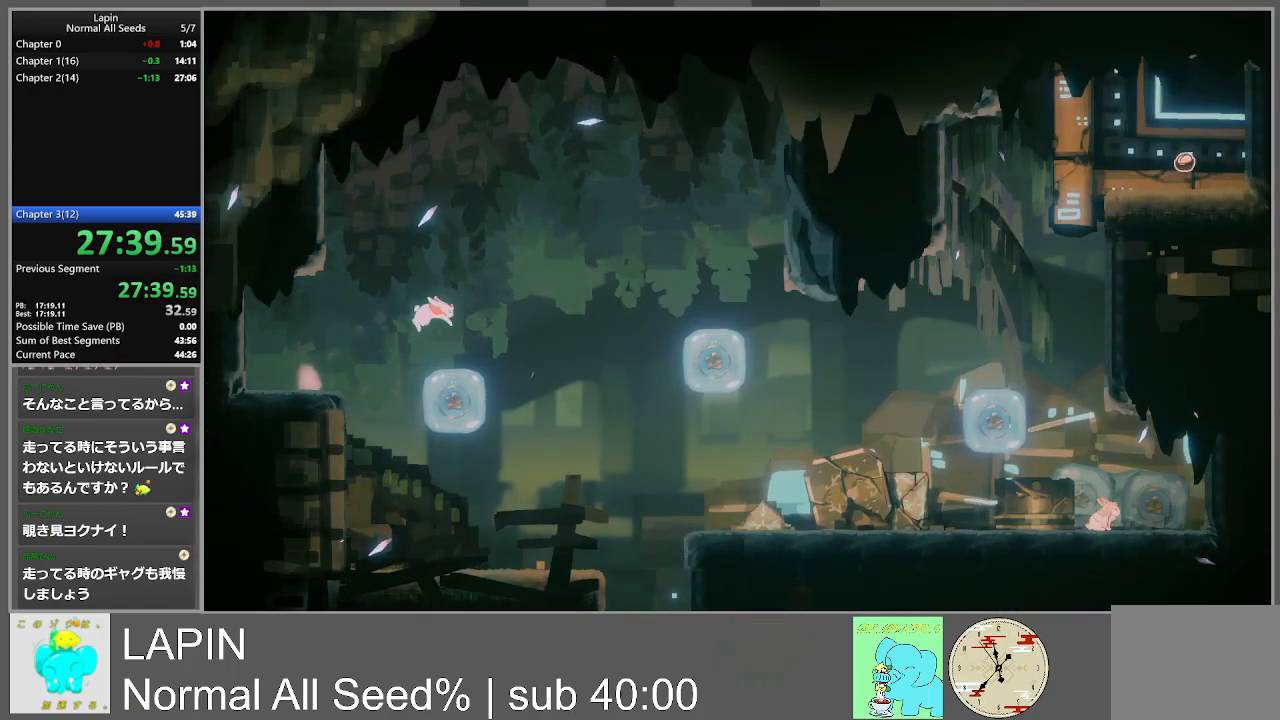
{"buttons": ["DPAD_RIGHT"], "events": [[100, "DPAD_RIGHT", "up"], [250, "DPAD_RIGHT", "down"]]}
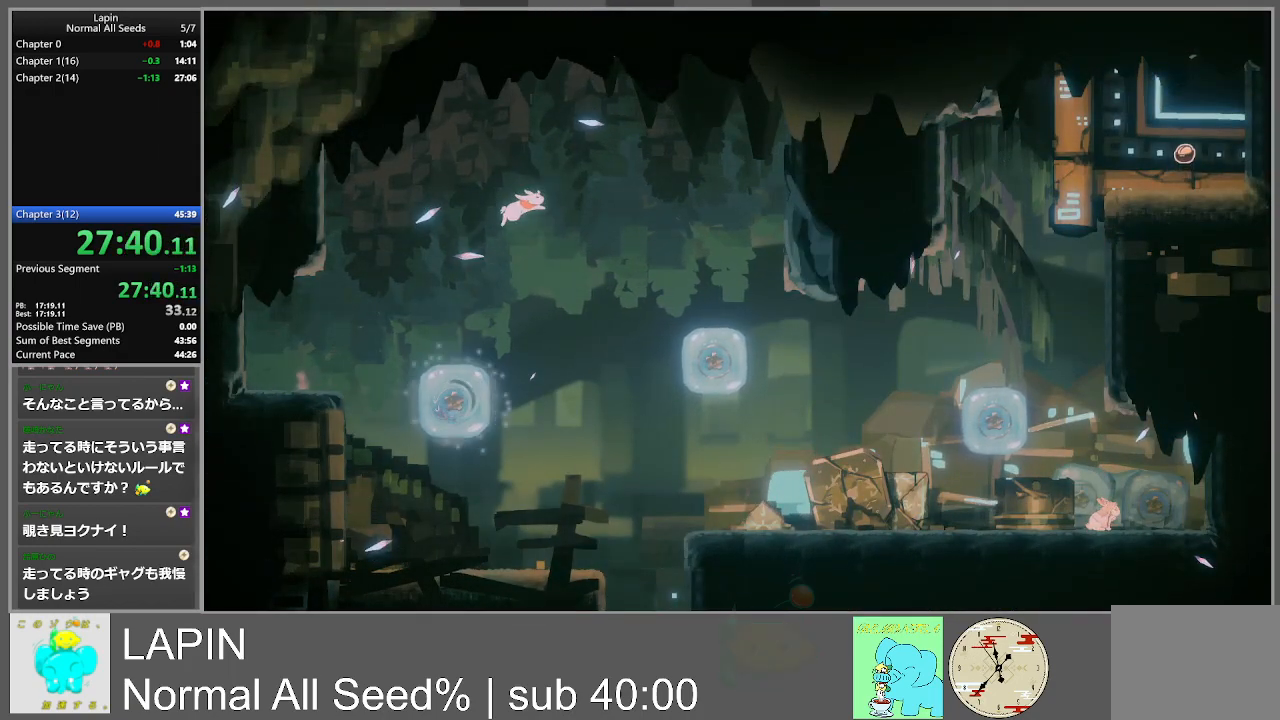
{"buttons": ["DPAD_RIGHT"], "events": []}
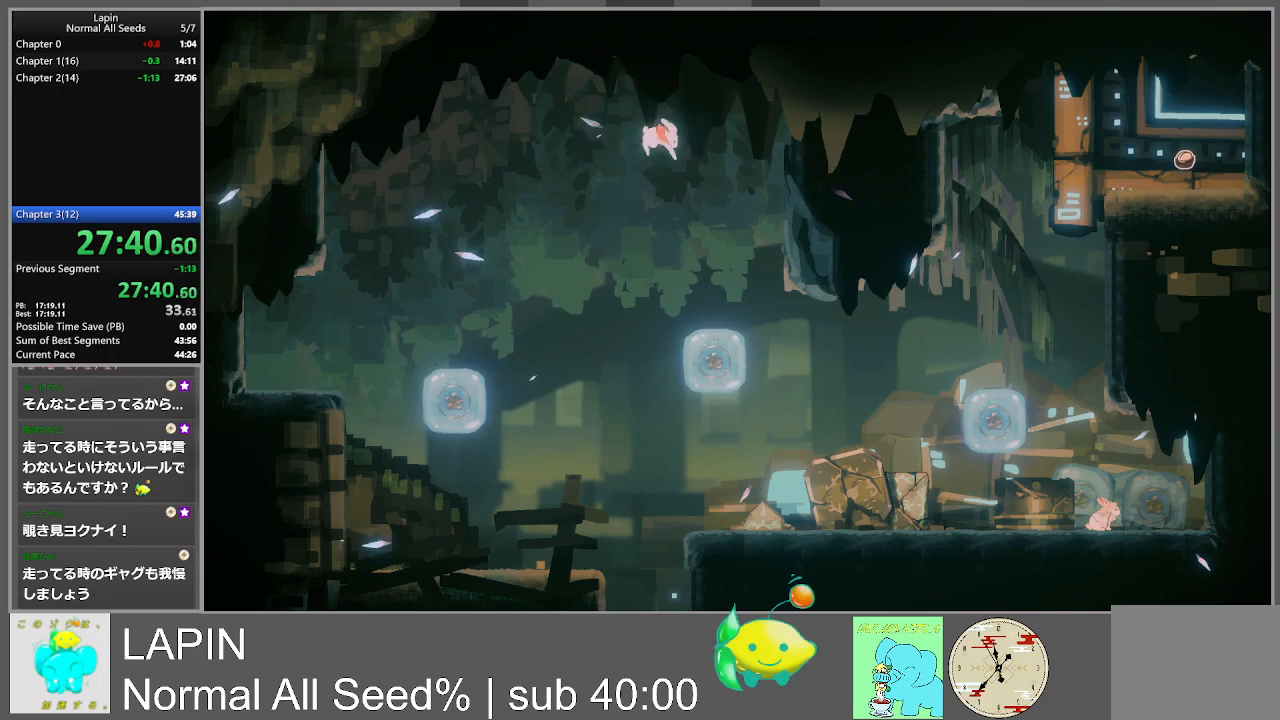
{"buttons": ["DPAD_LEFT"], "events": [[400, "DPAD_RIGHT", "up"], [483, "DPAD_LEFT", "down"]]}
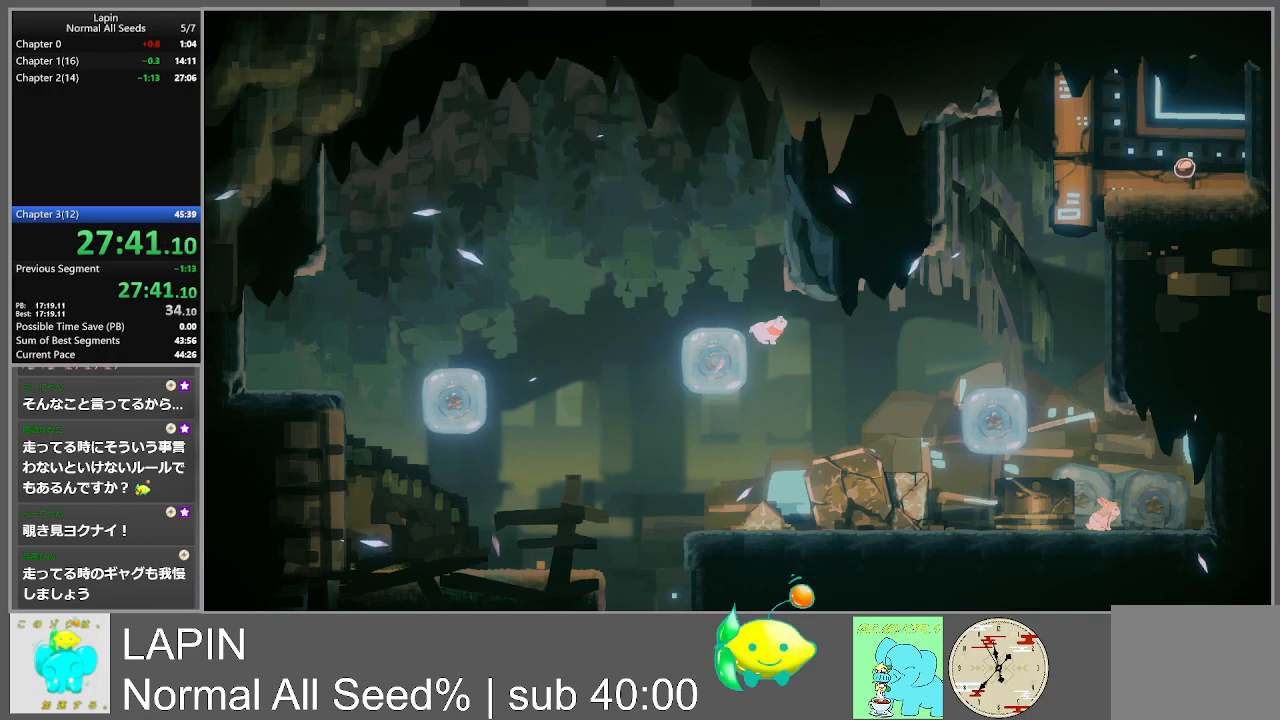
{"buttons": ["DPAD_RIGHT"], "events": [[183, "DPAD_LEFT", "up"], [200, "DPAD_UP", "down"], [217, "DPAD_RIGHT", "down"], [233, "DPAD_UP", "up"]]}
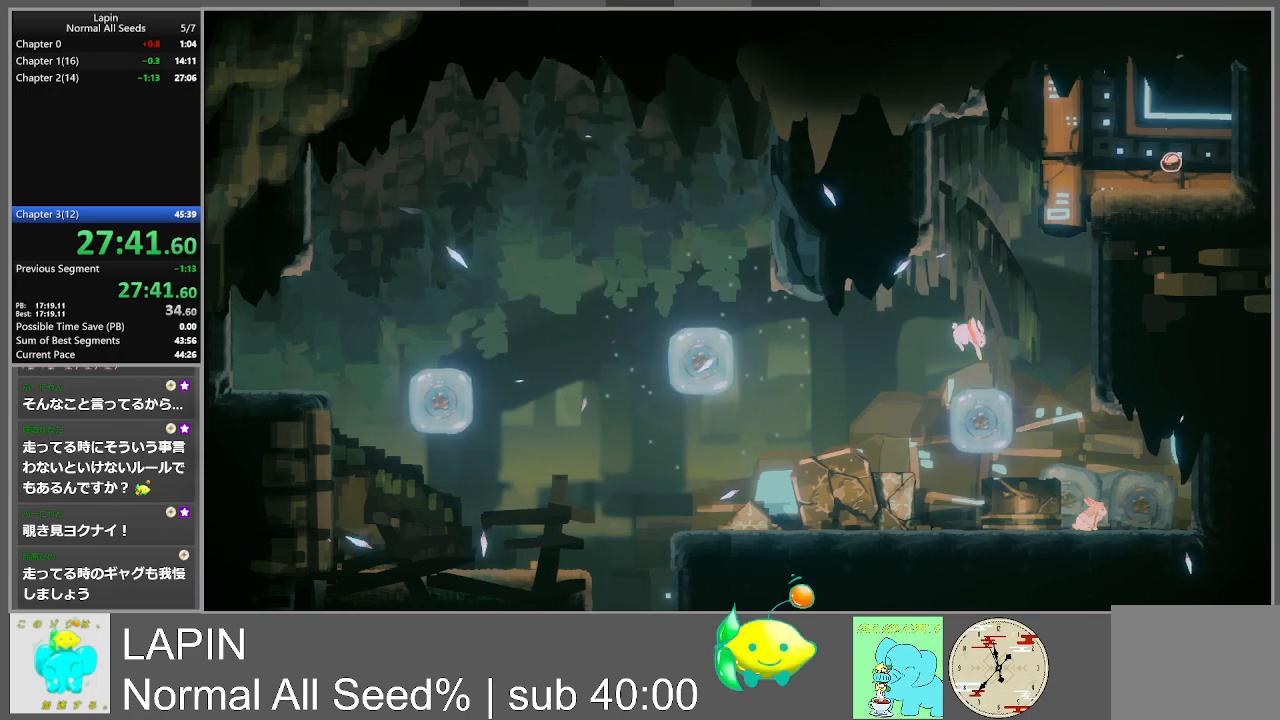
{"buttons": ["DPAD_RIGHT"], "events": [[183, "DPAD_RIGHT", "up"], [217, "DPAD_RIGHT", "down"]]}
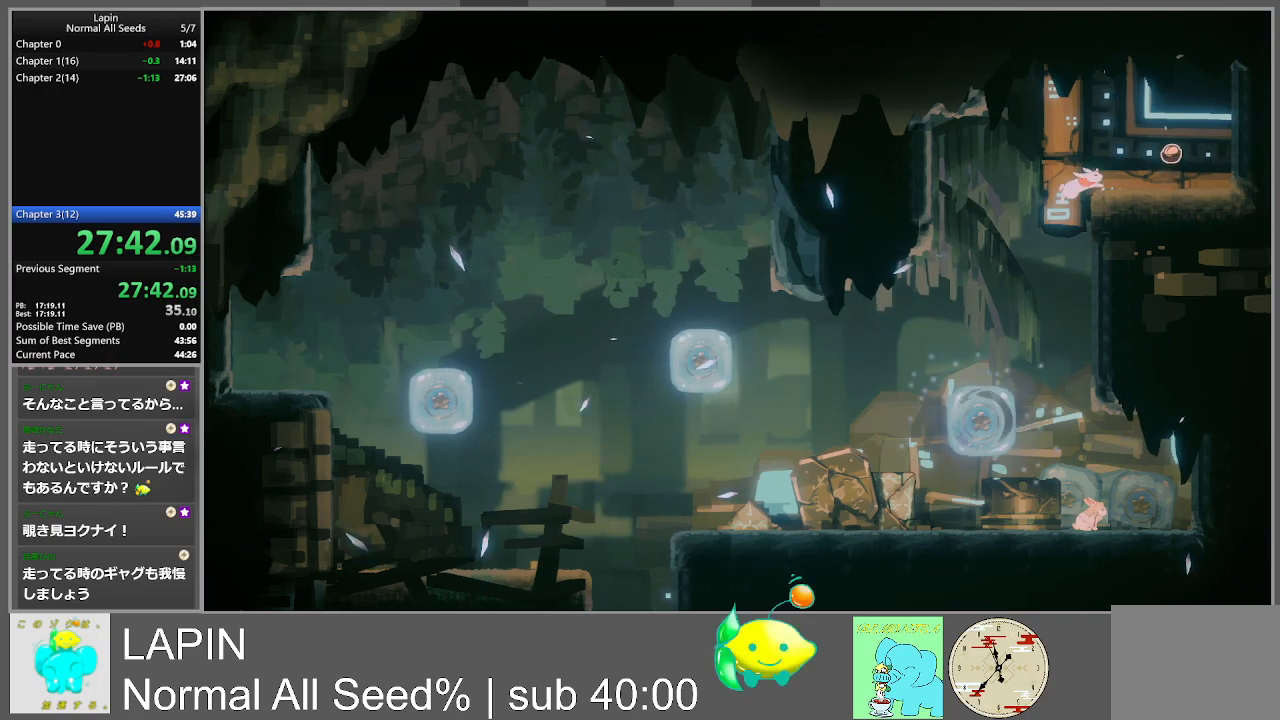
{"buttons": ["DPAD_LEFT"], "events": [[433, "DPAD_LEFT", "down"], [433, "DPAD_RIGHT", "up"]]}
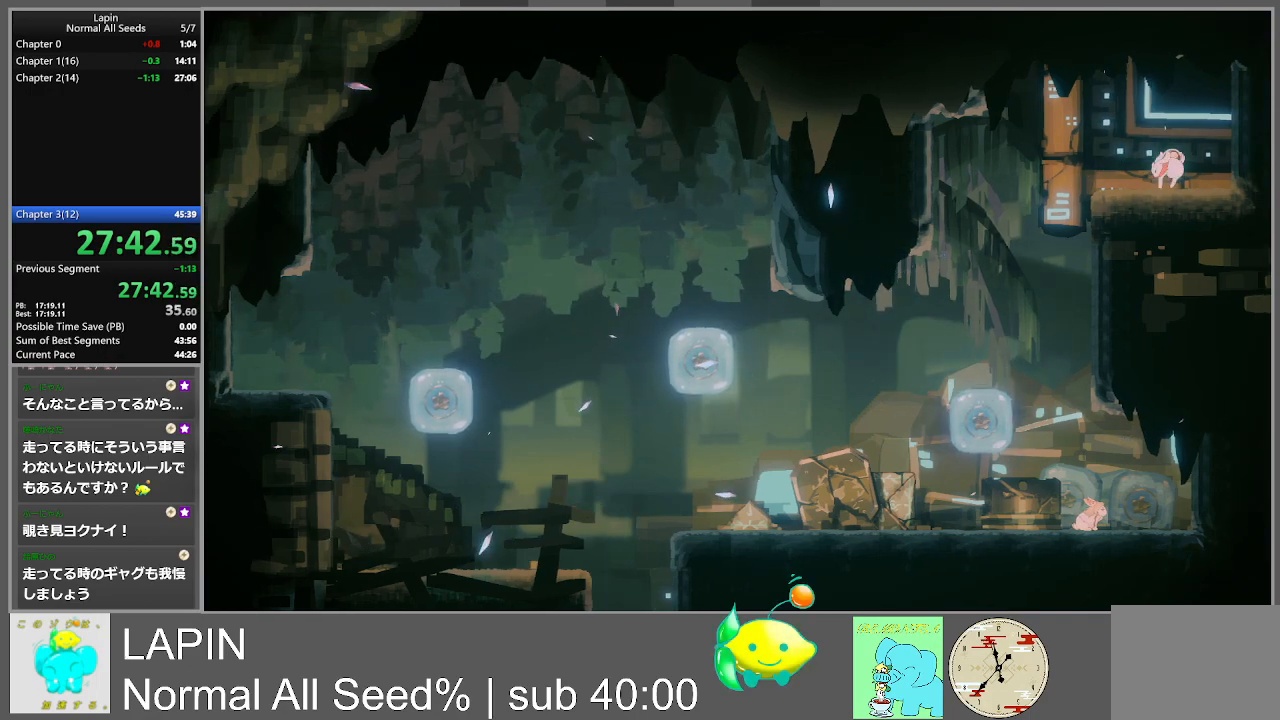
{"buttons": ["DPAD_LEFT"], "events": [[217, "CROSS", "down"], [333, "CROSS", "up"]]}
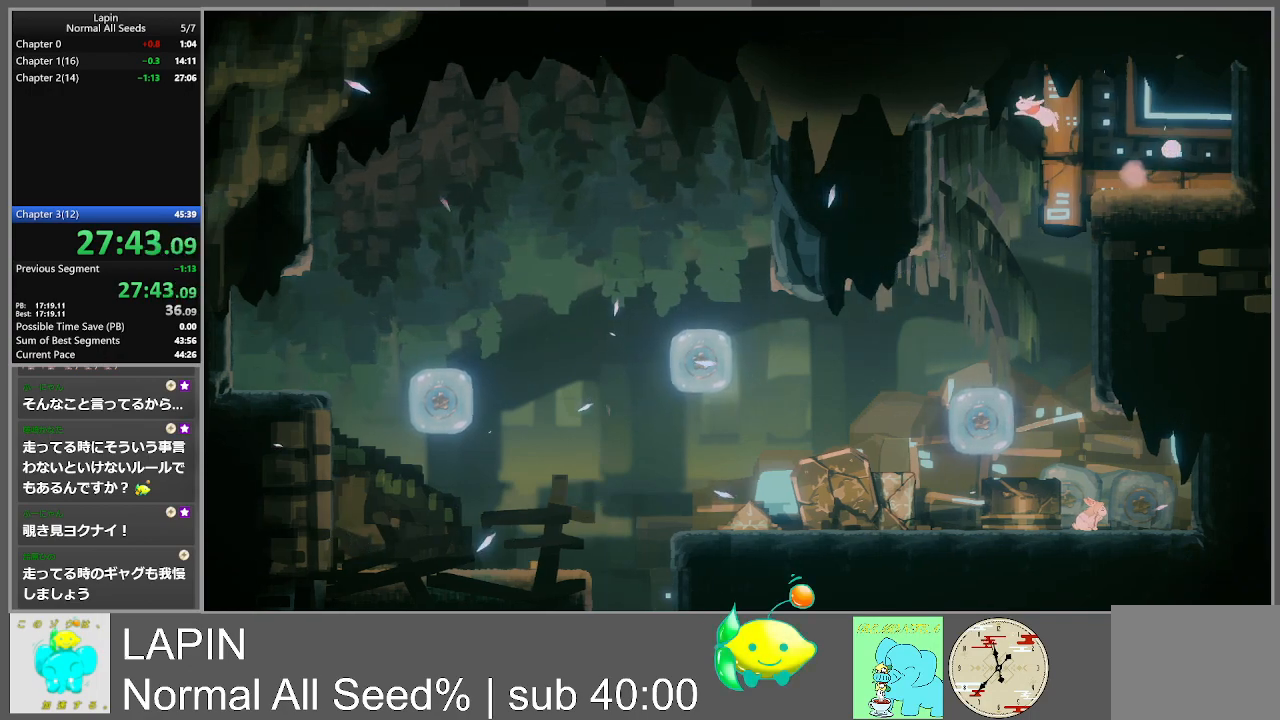
{"buttons": ["DPAD_DOWN", "DPAD_LEFT"], "events": [[33, "DPAD_DOWN", "down"]]}